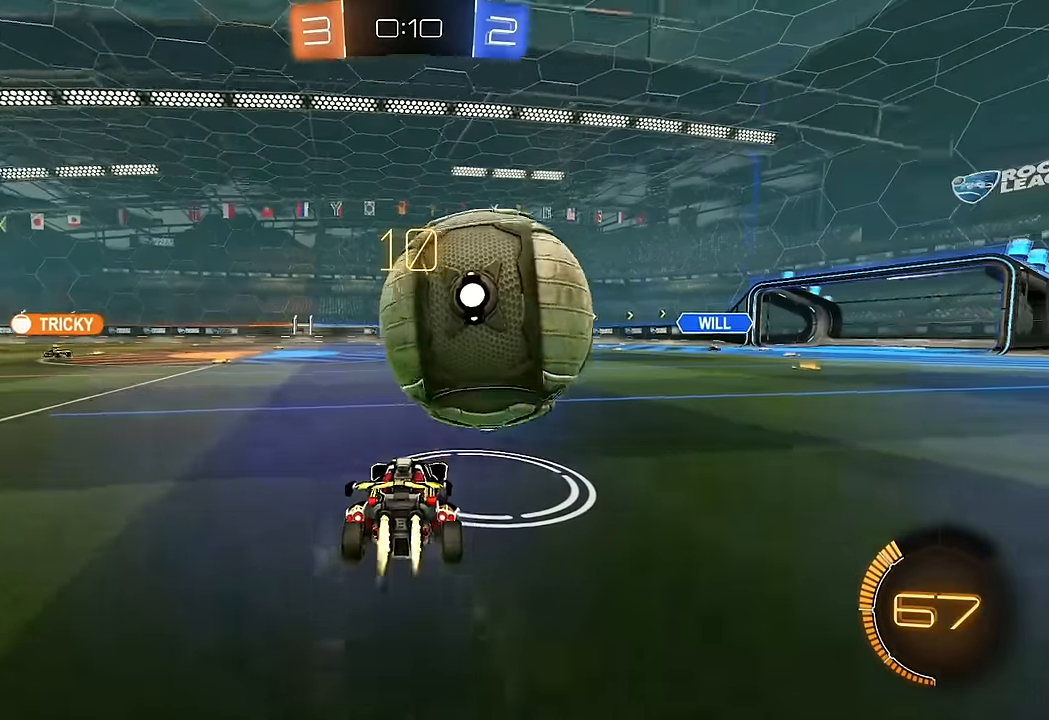
Gameplay with a controller (Xbox layout); each line is a JSON object with the inputs held at the frame after it. "events" lists button and stick changes between this image and that frame as [ms after this image, input, new state], when the widget could be followed in between. Not read: L3 R1 R3.
{"buttons": [], "left_stick": "center", "right_stick": "center", "events": [[133, "B", "up"], [167, "left_stick", "right"], [217, "B", "down"], [350, "B", "up"], [367, "left_stick", "left"], [383, "R2", "up"], [467, "left_stick", "center"]]}
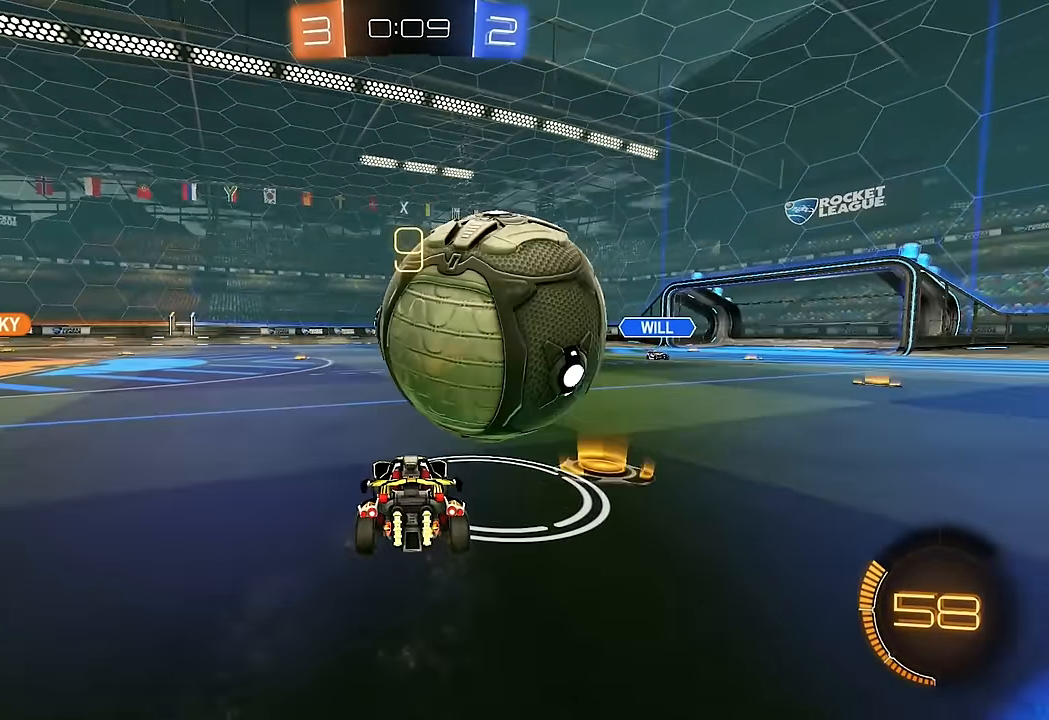
{"buttons": ["B", "R2"], "left_stick": "center", "right_stick": "center", "events": [[167, "R2", "down"], [167, "left_stick", "right"], [200, "B", "down"], [500, "left_stick", "center"]]}
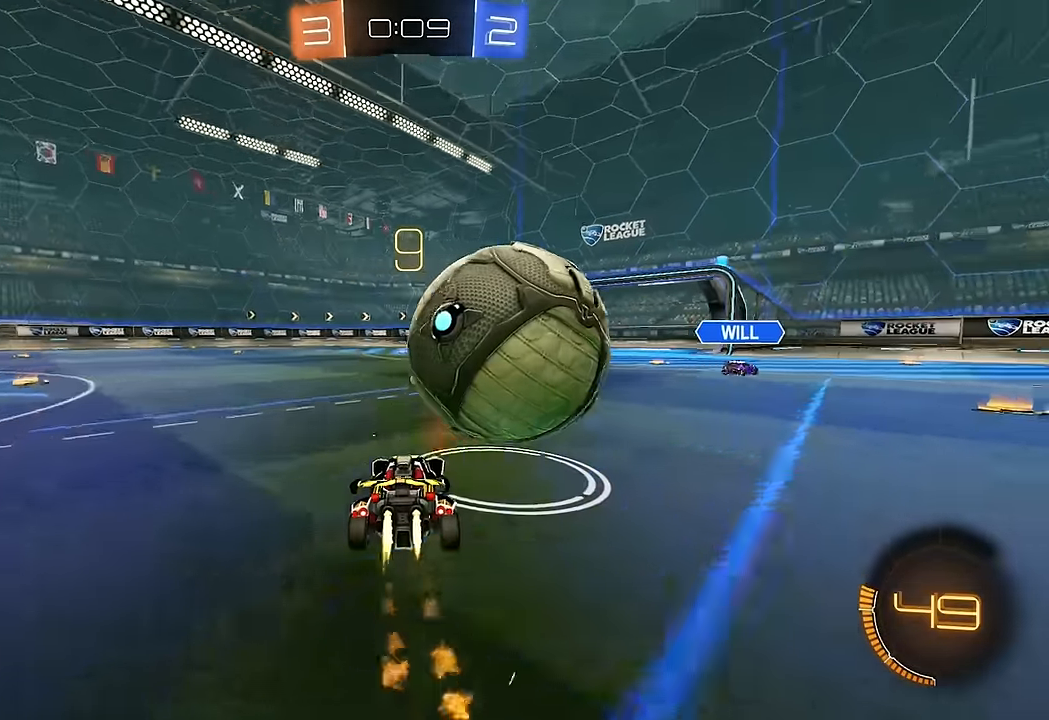
{"buttons": ["B", "R2"], "left_stick": "right", "right_stick": "center", "events": [[333, "left_stick", "right"]]}
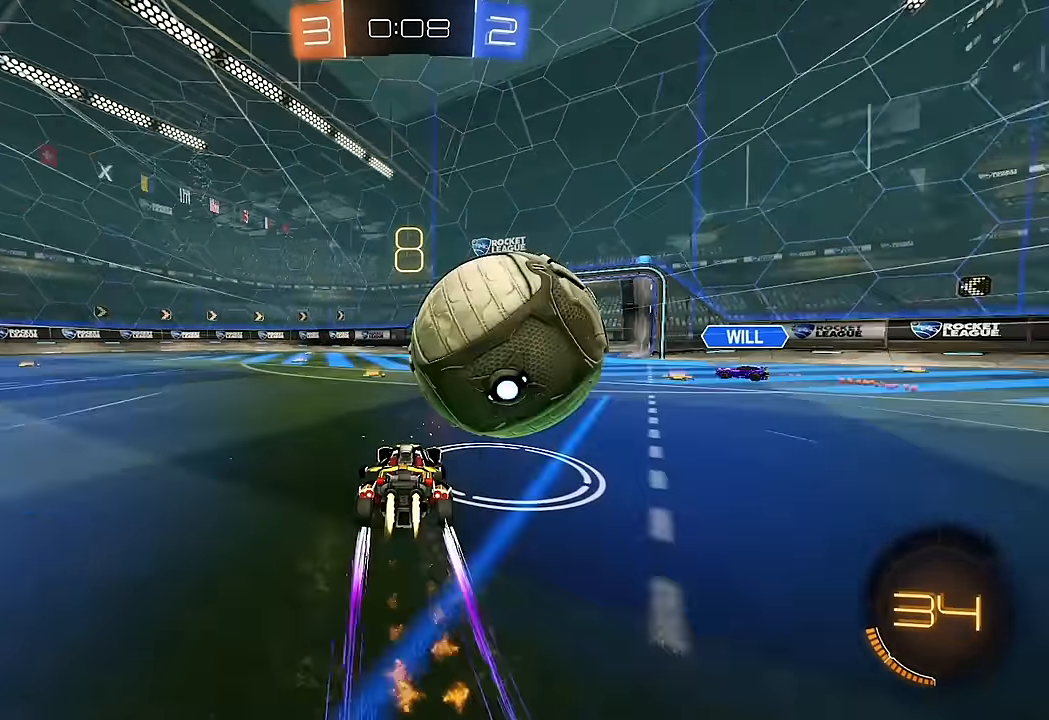
{"buttons": ["L1"], "left_stick": "right", "right_stick": "center", "events": [[17, "B", "up"], [67, "A", "down"], [117, "L1", "down"], [133, "A", "up"], [150, "A", "down"], [200, "A", "up"], [200, "R2", "up"], [217, "A", "down"], [233, "X", "down"], [250, "Y", "down"], [267, "A", "up"], [267, "X", "up"], [300, "Y", "up"]]}
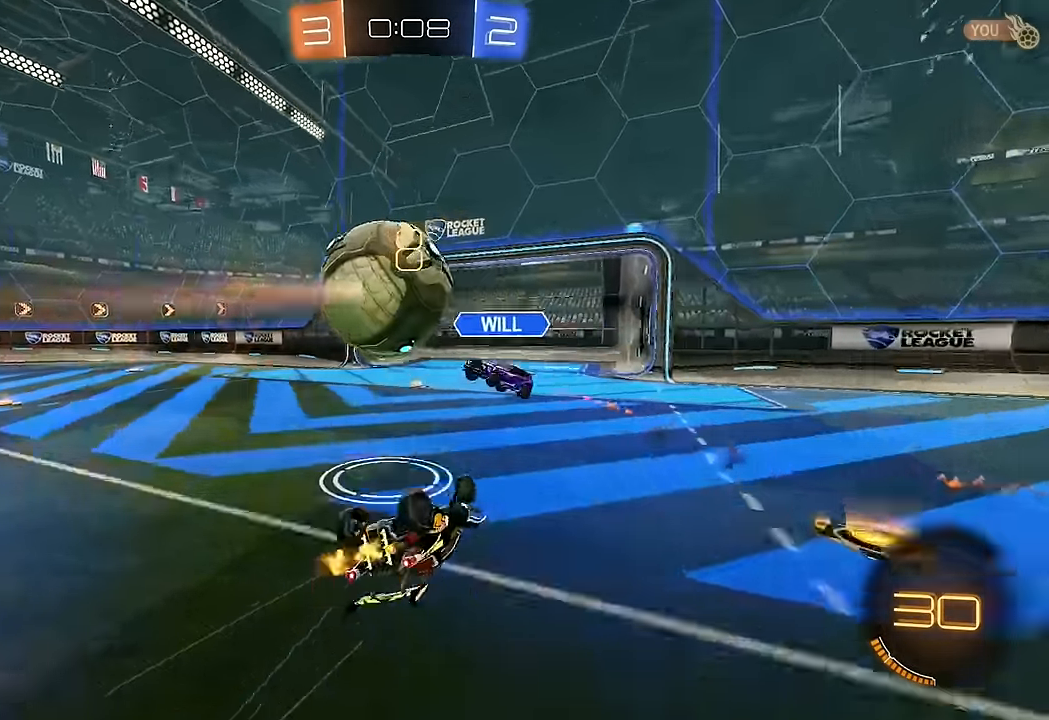
{"buttons": ["R2"], "left_stick": "center", "right_stick": "center", "events": [[300, "left_stick", "center"], [317, "L1", "up"], [400, "R2", "down"]]}
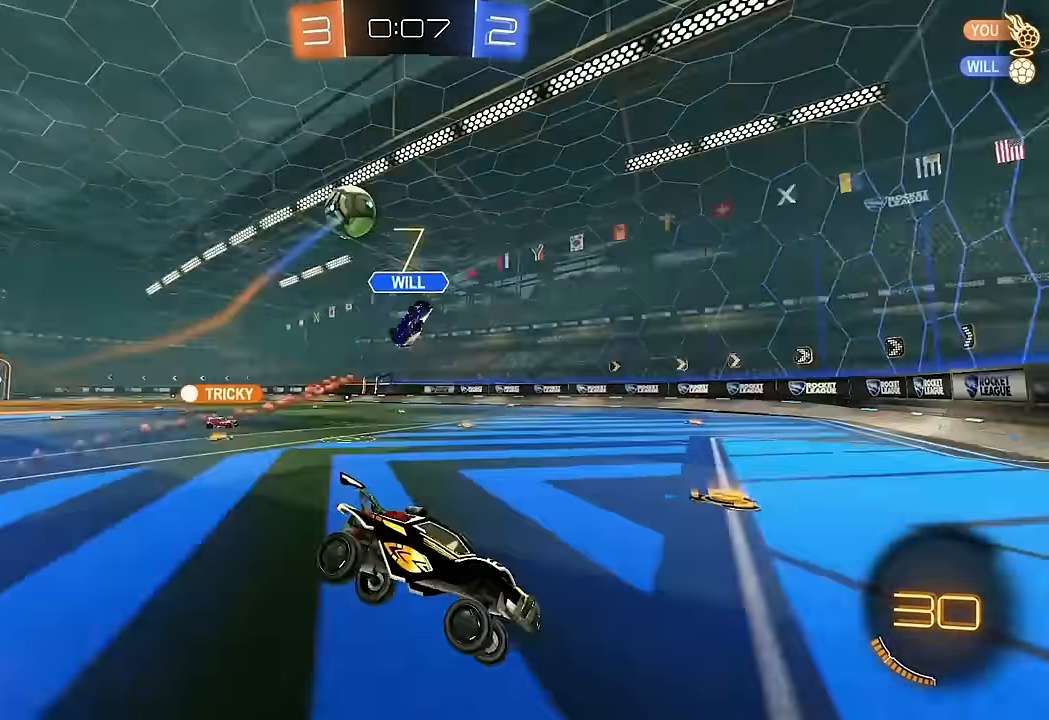
{"buttons": ["R2"], "left_stick": "left", "right_stick": "center", "events": [[17, "B", "down"], [83, "Y", "down"], [117, "left_stick", "left"], [167, "Y", "up"], [400, "B", "up"], [400, "L1", "down"], [483, "L1", "up"]]}
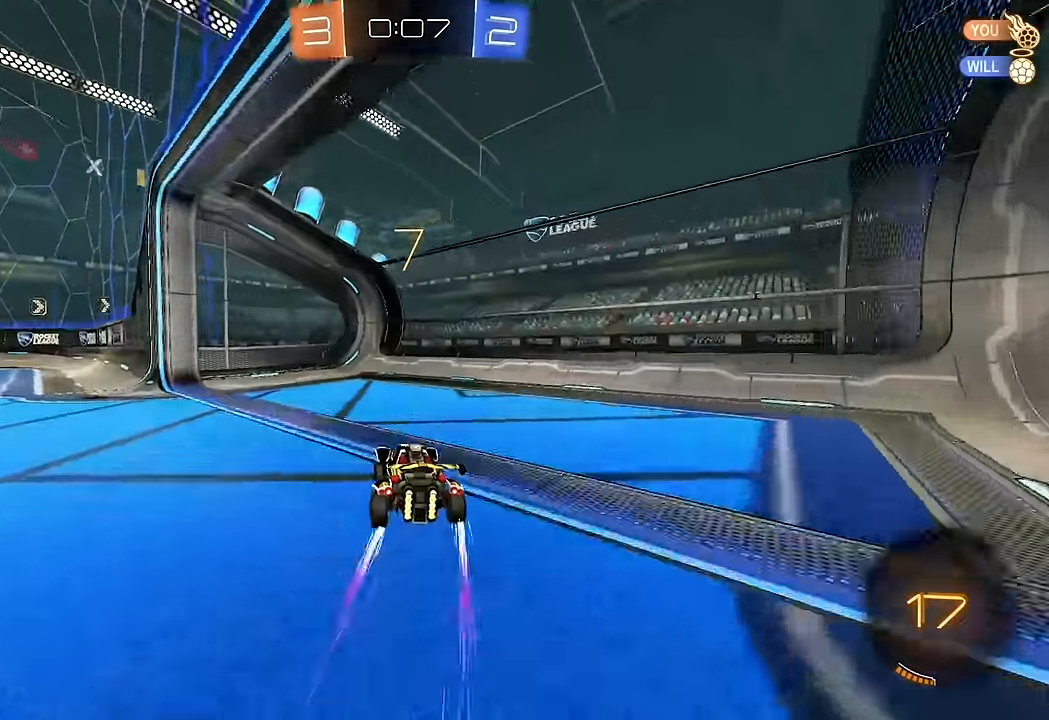
{"buttons": ["R2"], "left_stick": "left", "right_stick": "center", "events": [[83, "R2", "up"], [150, "L2", "down"], [267, "L2", "up"], [283, "R2", "down"]]}
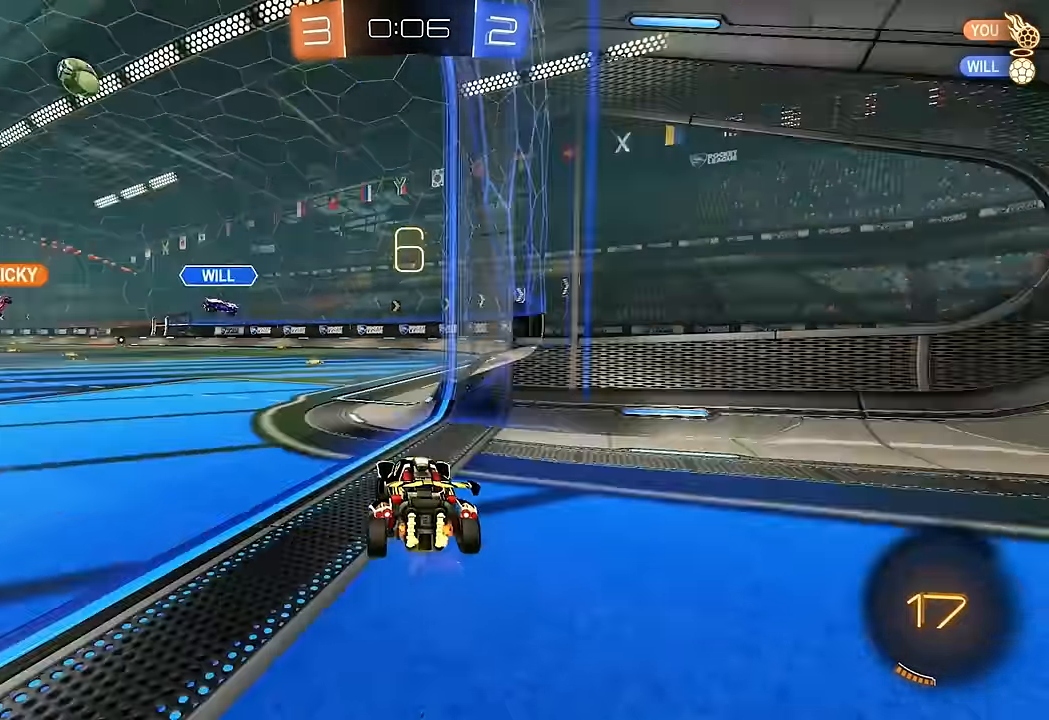
{"buttons": ["B", "Y", "L1", "R2"], "left_stick": "down-left", "right_stick": "center", "events": [[167, "B", "down"], [200, "A", "down"], [200, "left_stick", "center"], [283, "L1", "down"], [283, "left_stick", "up-left"], [300, "A", "up"], [350, "A", "down"], [367, "Y", "down"], [433, "left_stick", "down-left"], [483, "A", "up"]]}